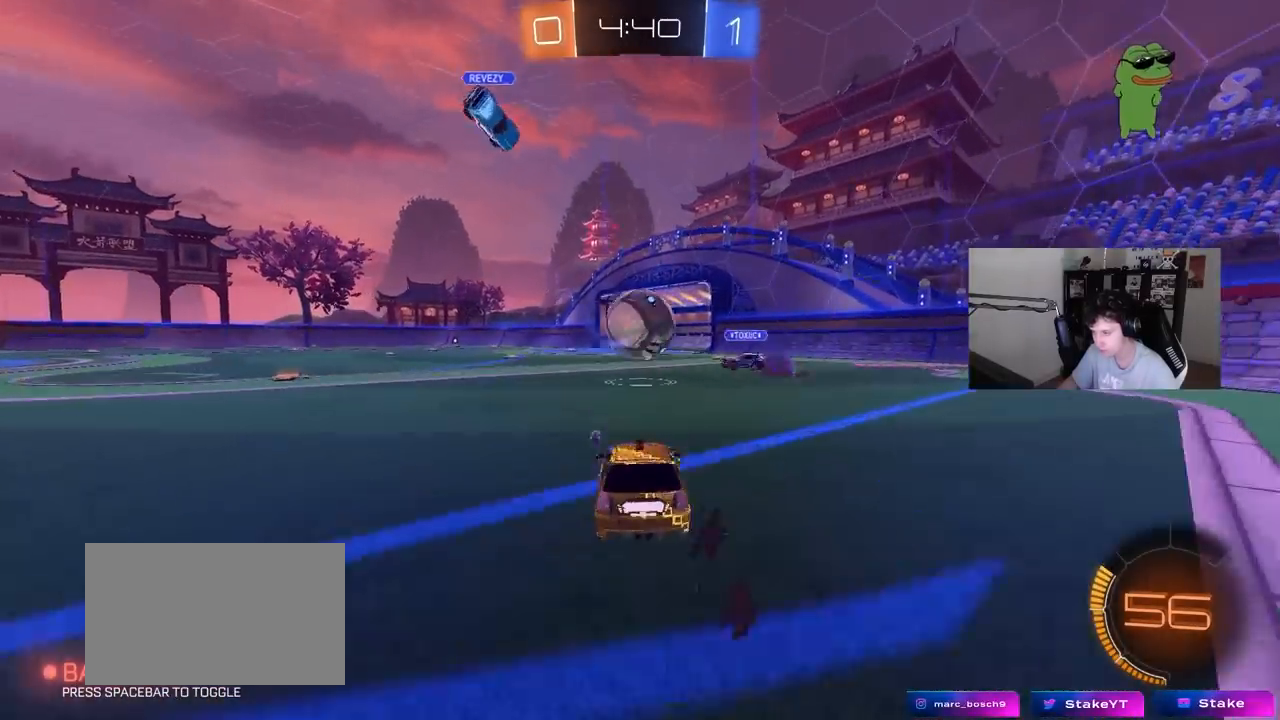
Gameplay with keyboard and mouse; each line is a JSON object with the keys and mouse buttons held at the frame after it. "events" lists presses ("down") and releases ("up") of "1", "2", "3", "4", "5", "a", "alt", "c", "caps_lock", "ctrl", "d", "e", "f", "g", "q", "r", "s", "shift", "space", "t", "tab", "v", "w", "x", "z", "mouse_left", "mouse_wheel" and "mouse_right" between this image and that frame as [ms after this image, input, new state], when the widget could be followed in between. "mouse_left", "mouse_wheel", "mouse_right" = the "left", "wheel", "right" buttons of the "mouse" list. No other keys are recorded. "wheel" means that the mouse wheel is clicked or scrolled. Mouse movement is not recorded.
{"keys": ["a", "w"], "mouse": [], "events": []}
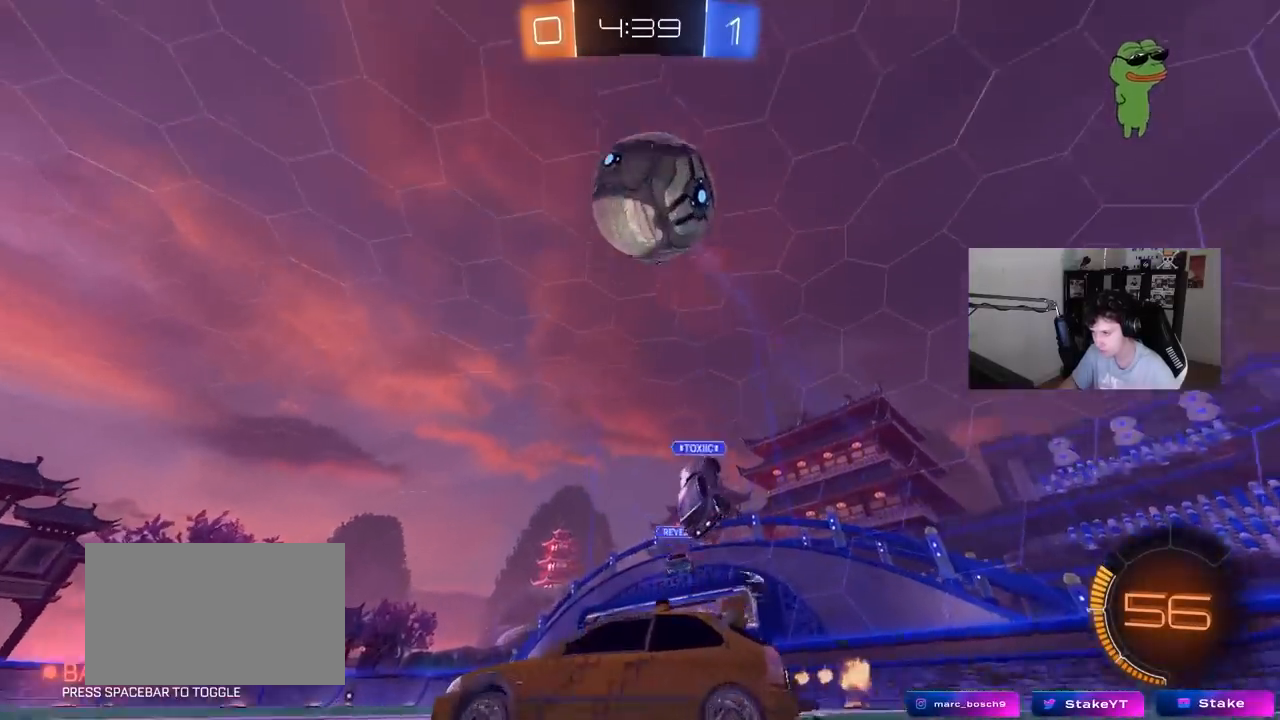
{"keys": ["a", "shift", "w"], "mouse": ["left"], "events": [[367, "mouse_left", "down"], [417, "a", "up"], [450, "a", "down"], [450, "mouse_right", "down"], [500, "mouse_right", "up"], [500, "shift", "down"]]}
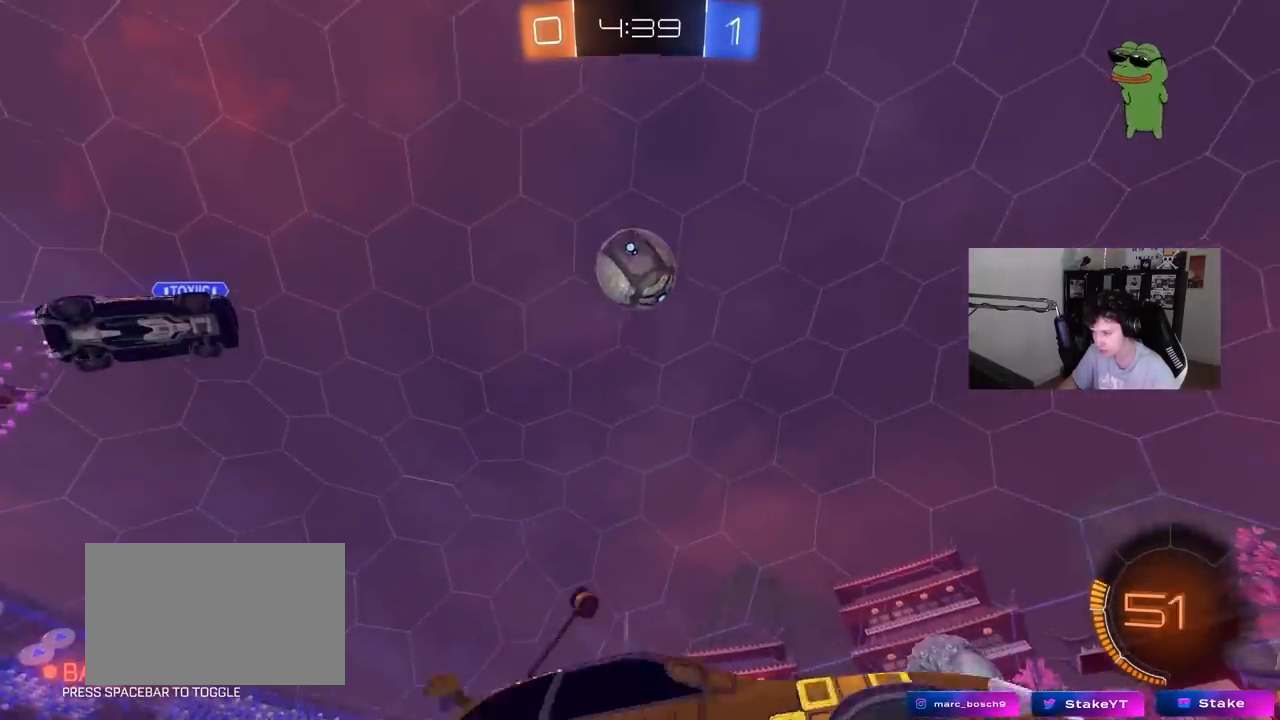
{"keys": ["a", "shift"], "mouse": [], "events": [[50, "mouse_right", "down"], [100, "s", "down"], [100, "w", "up"], [283, "mouse_right", "up"], [283, "space", "down"], [433, "mouse_left", "up"], [433, "s", "up"], [467, "space", "up"]]}
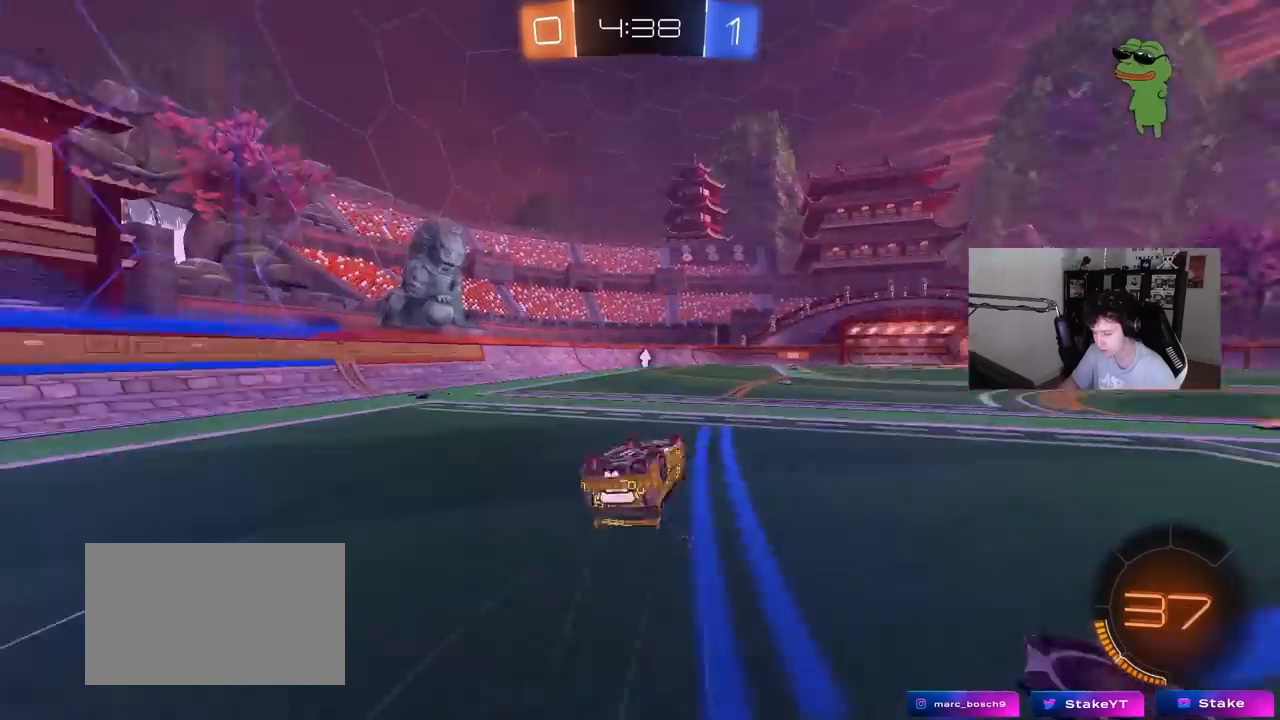
{"keys": ["w"], "mouse": [], "events": [[67, "s", "down"], [250, "s", "up"], [300, "shift", "up"], [350, "a", "up"], [483, "w", "down"]]}
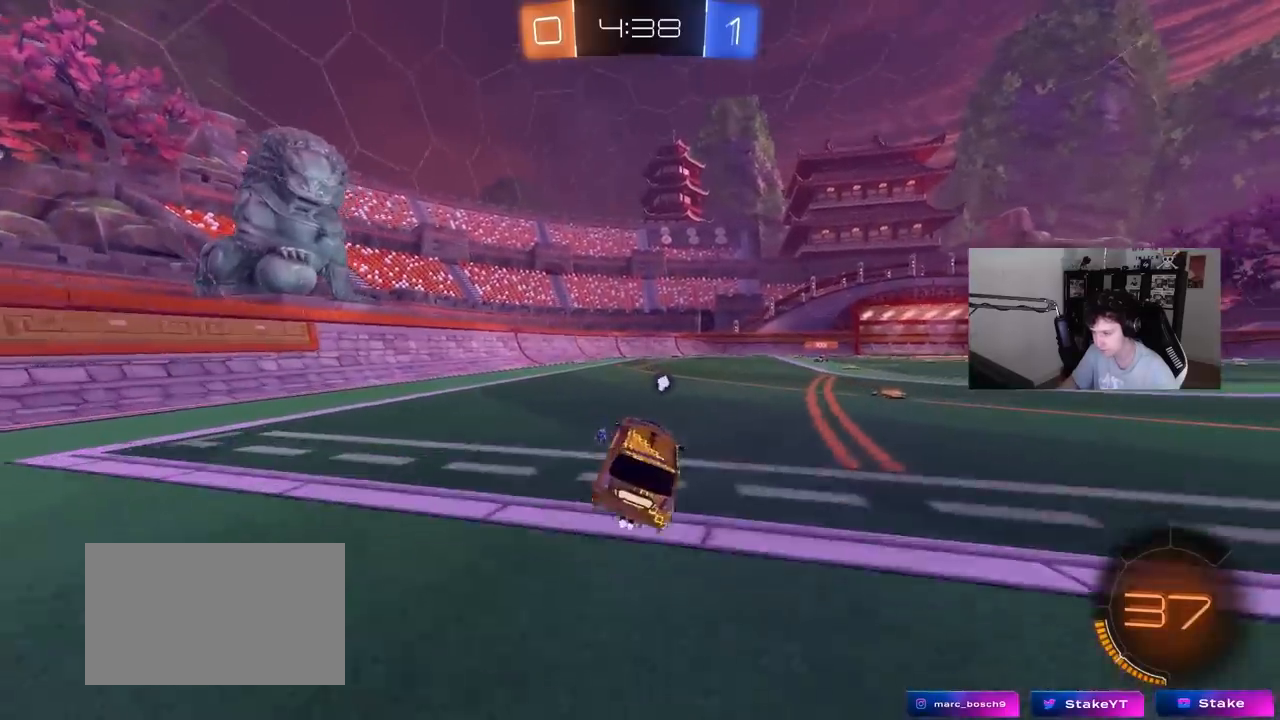
{"keys": ["space", "w"], "mouse": [], "events": [[133, "d", "down"], [217, "d", "up"], [450, "space", "down"]]}
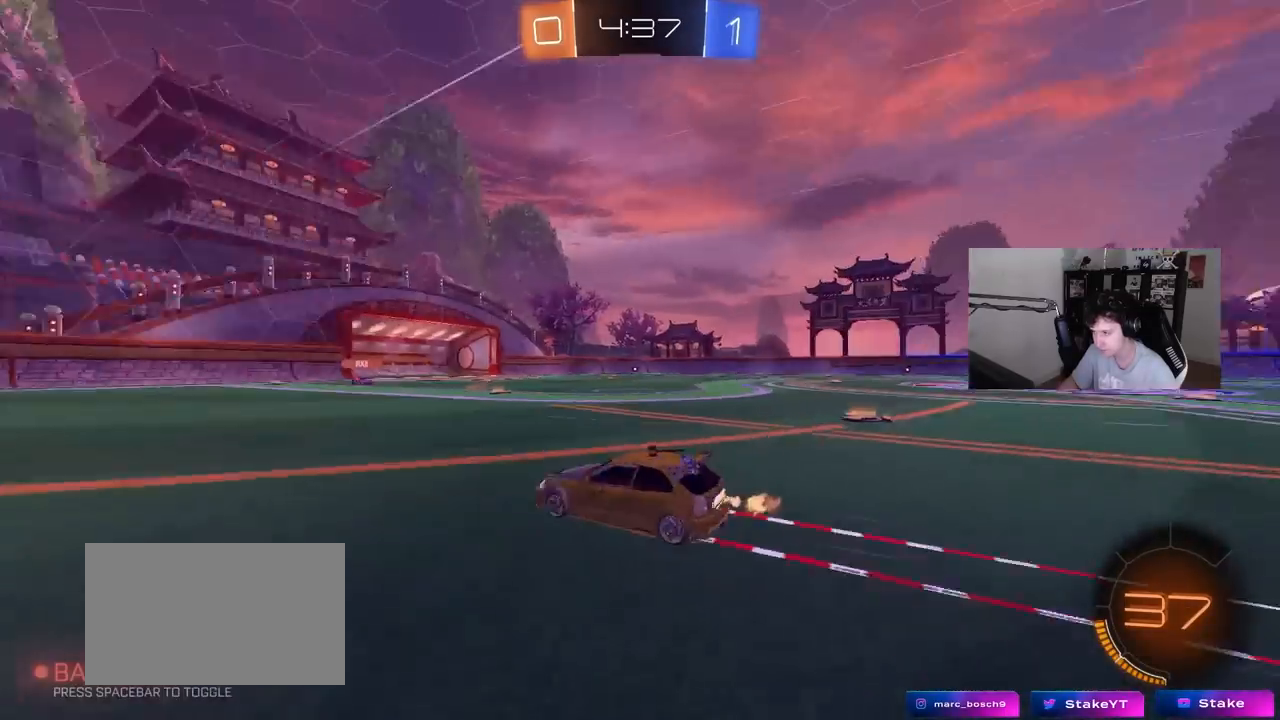
{"keys": ["w"], "mouse": [], "events": [[133, "space", "up"]]}
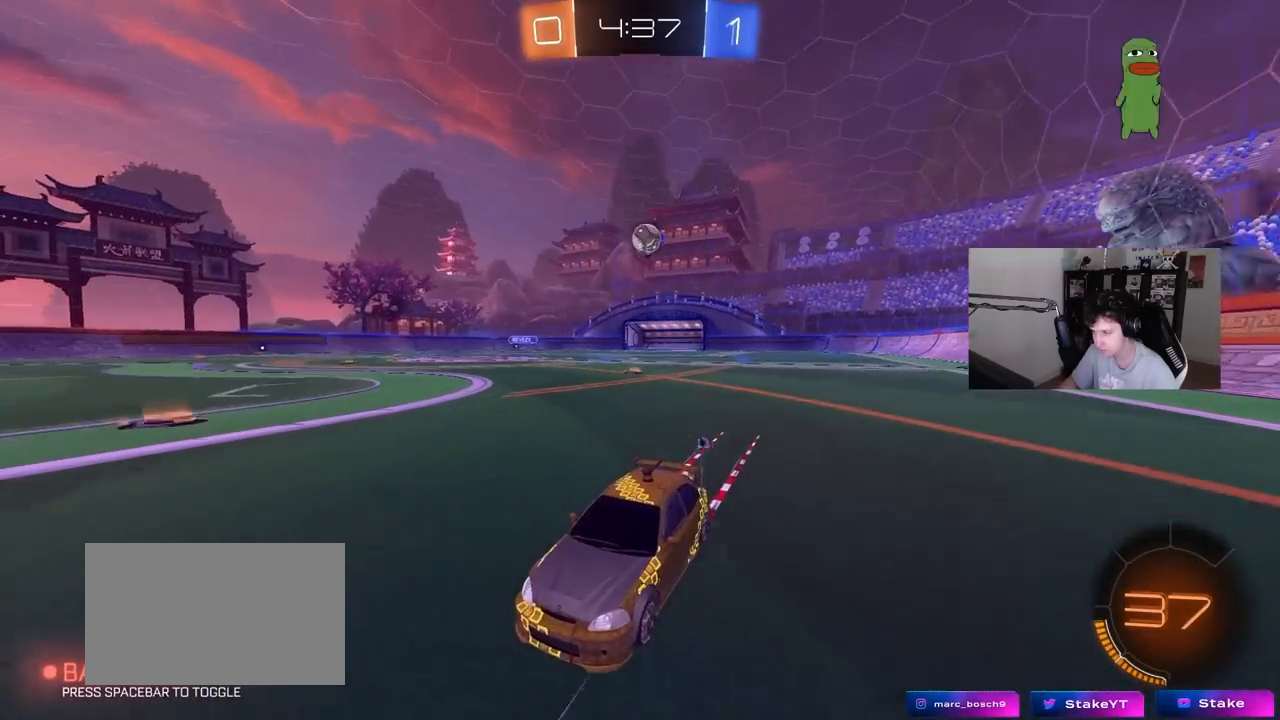
{"keys": ["s"], "mouse": [], "events": [[200, "d", "down"], [350, "d", "up"], [400, "w", "up"], [483, "s", "down"]]}
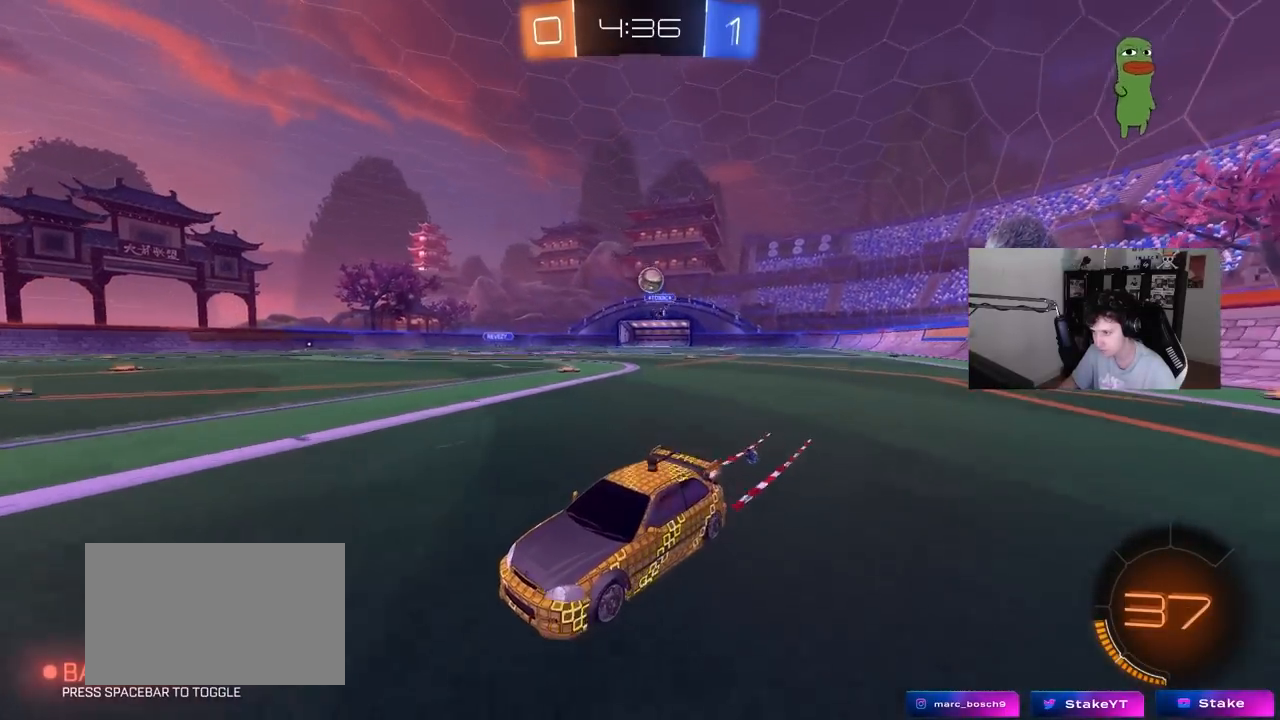
{"keys": ["w"], "mouse": [], "events": [[33, "d", "down"], [267, "s", "up"], [450, "d", "up"], [500, "w", "down"]]}
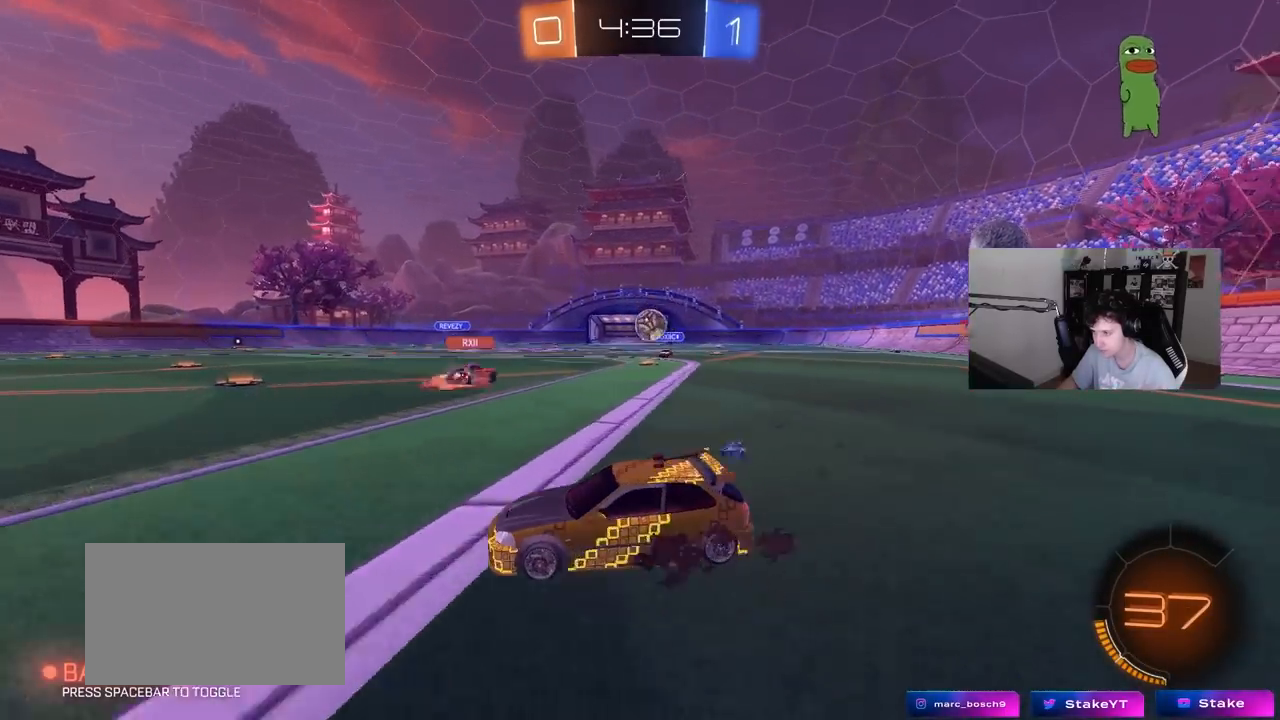
{"keys": ["d", "shift", "w"], "mouse": [], "events": [[50, "a", "down"], [183, "a", "up"], [333, "d", "down"], [383, "w", "up"], [417, "shift", "down"], [467, "w", "down"]]}
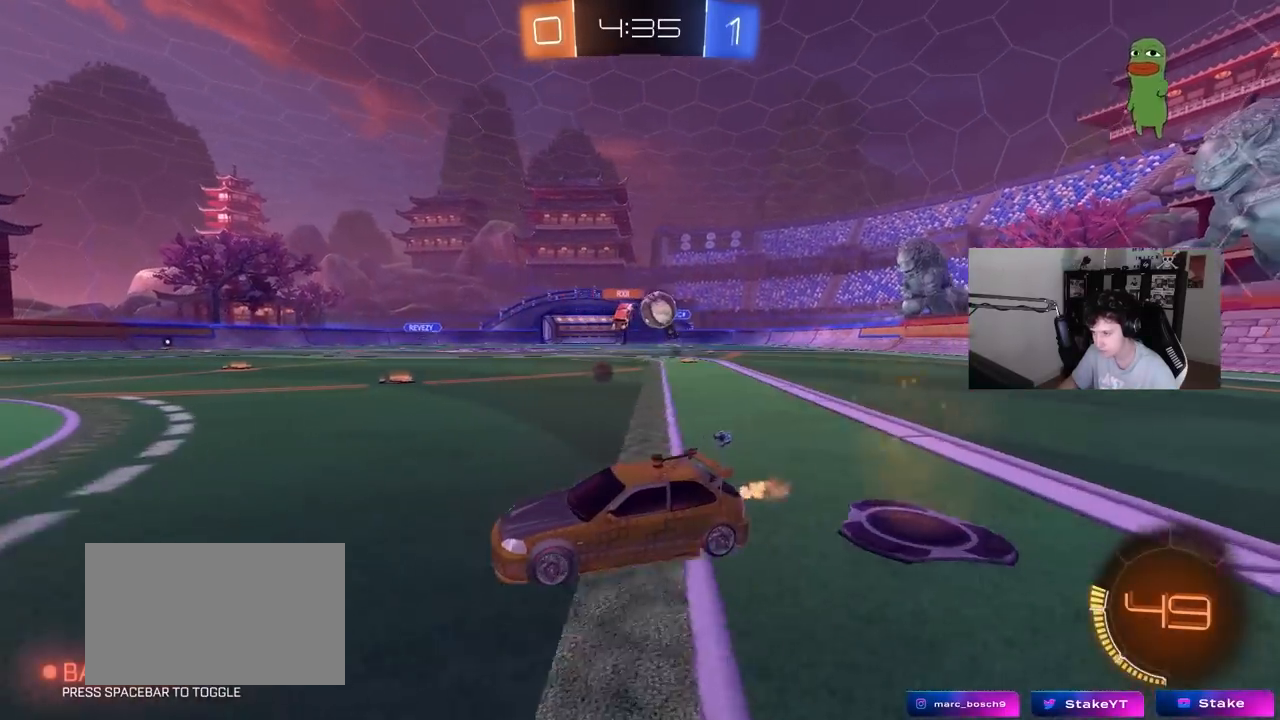
{"keys": ["d", "shift", "w"], "mouse": [], "events": [[67, "shift", "up"], [400, "shift", "down"]]}
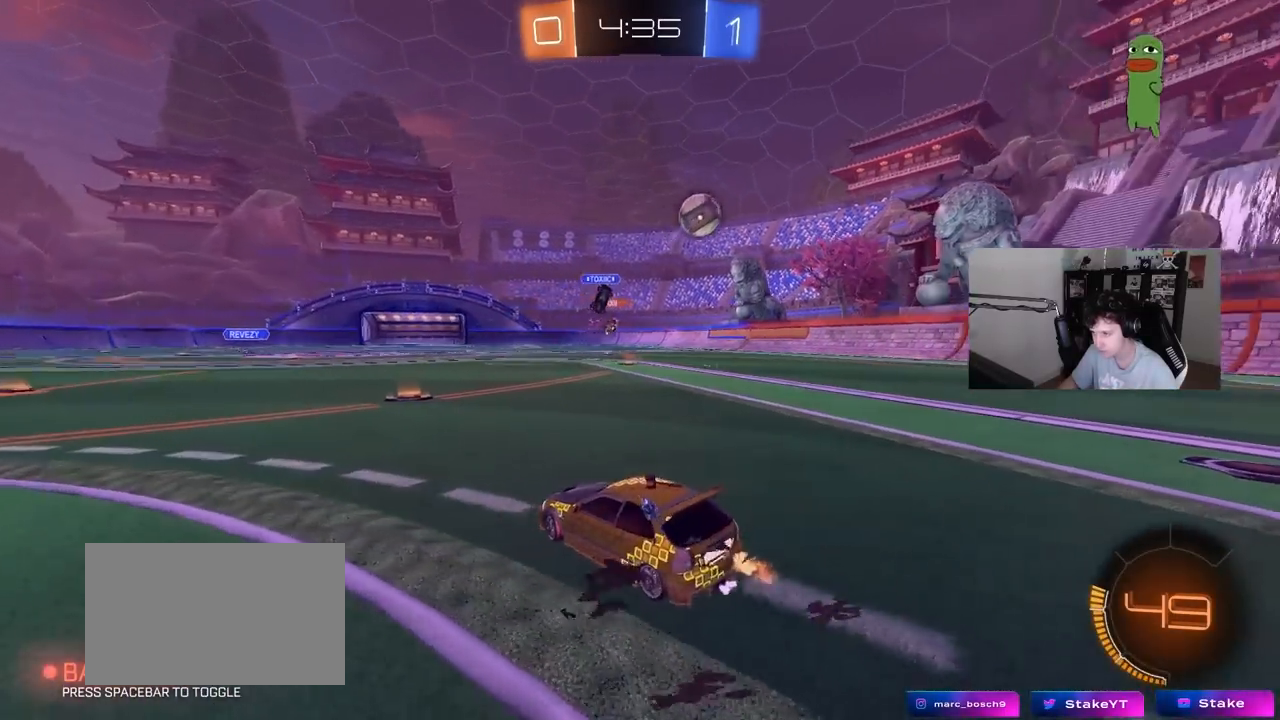
{"keys": ["d", "w"], "mouse": [], "events": [[33, "shift", "up"], [83, "shift", "down"], [167, "shift", "up"]]}
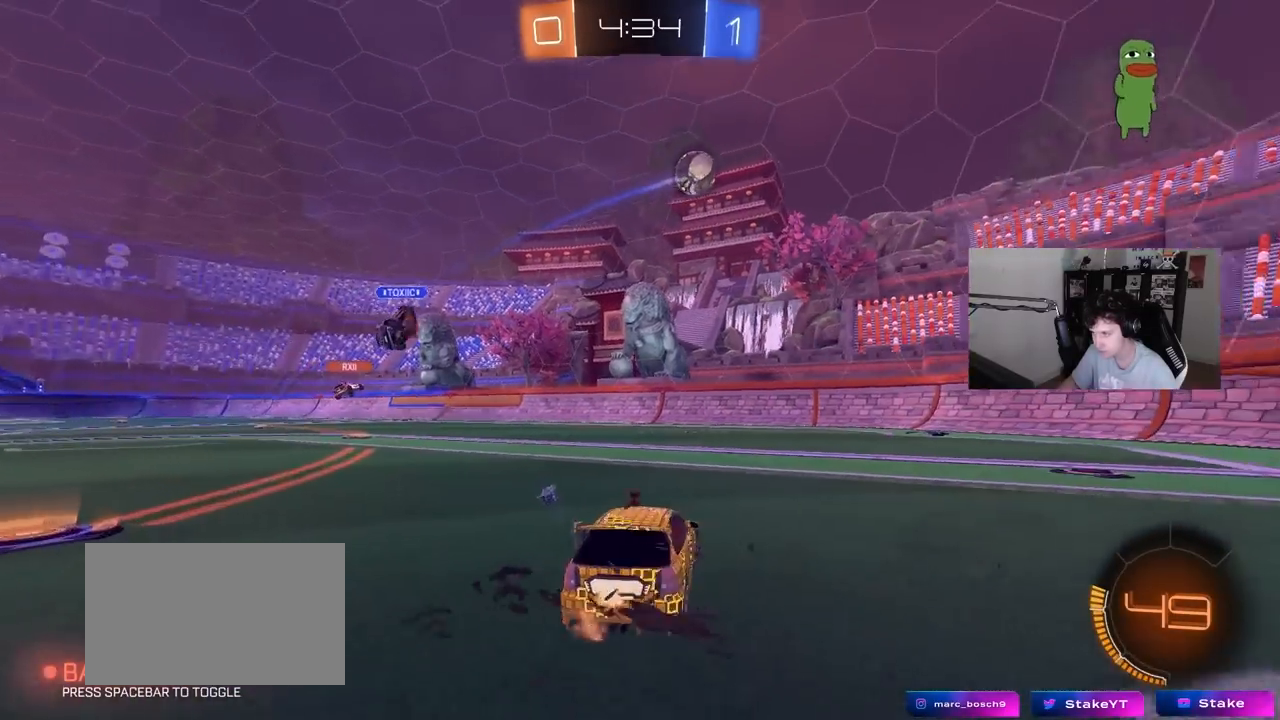
{"keys": [], "mouse": ["left"], "events": [[133, "a", "down"], [133, "d", "up"], [183, "a", "up"], [233, "mouse_right", "down"], [233, "w", "up"], [333, "s", "down"], [383, "a", "down"], [467, "a", "up"], [467, "mouse_left", "down"], [467, "mouse_right", "up"], [467, "s", "up"]]}
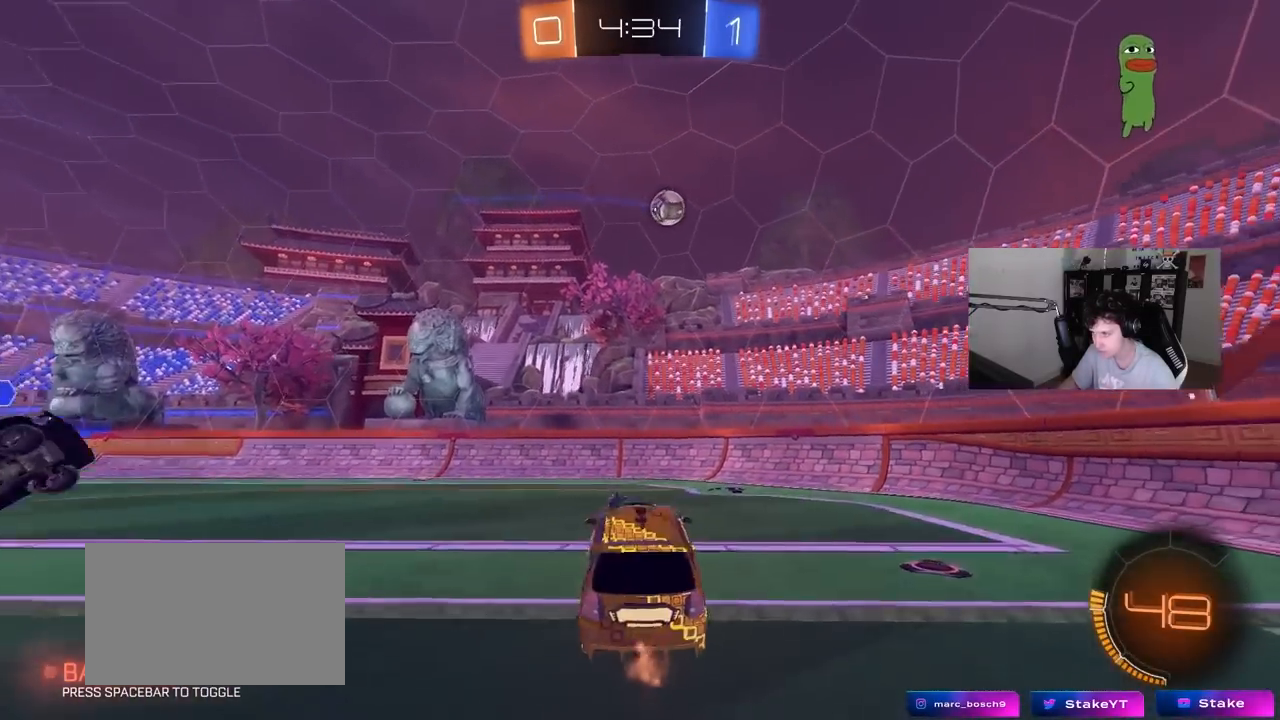
{"keys": [], "mouse": [], "events": [[17, "mouse_right", "down"], [67, "a", "down"], [67, "s", "down"], [67, "shift", "down"], [200, "mouse_right", "up"], [200, "s", "up"], [250, "a", "up"], [250, "mouse_left", "up"], [250, "shift", "up"]]}
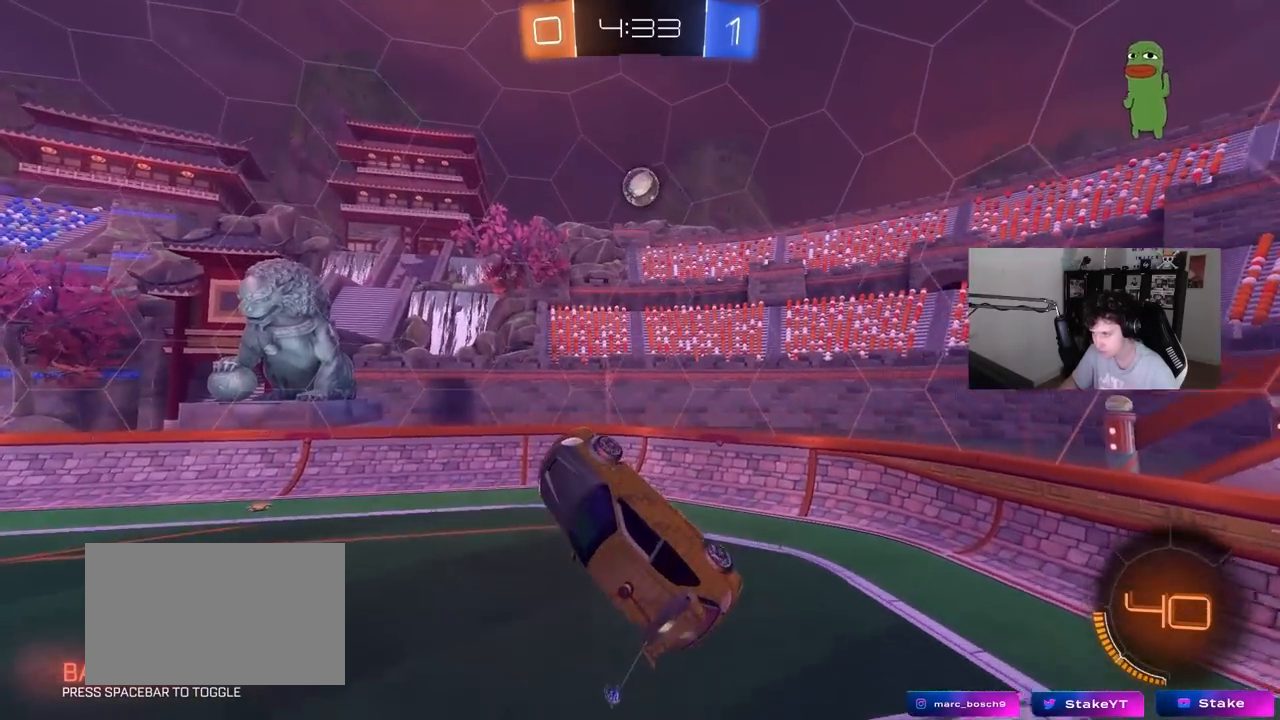
{"keys": [], "mouse": [], "events": [[83, "d", "down"], [267, "a", "down"], [267, "d", "up"], [267, "mouse_left", "down"], [367, "w", "down"], [417, "mouse_left", "up"], [500, "a", "up"], [500, "w", "up"]]}
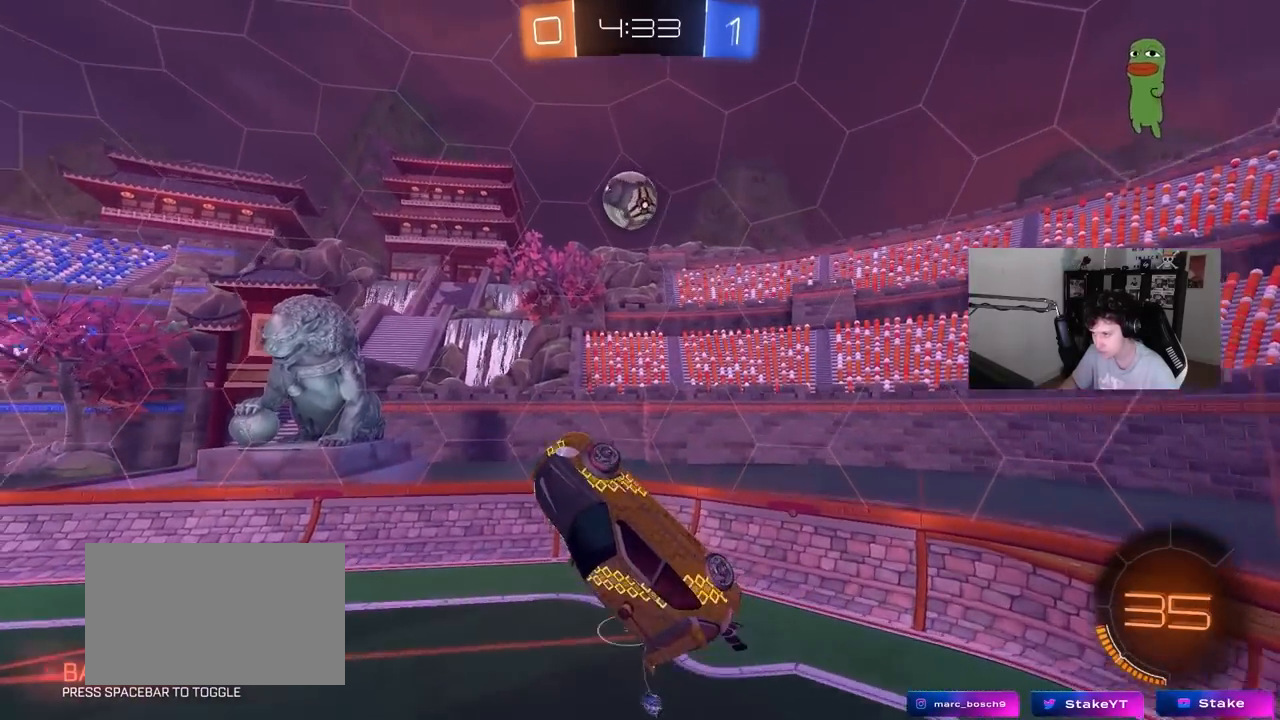
{"keys": ["d", "space"], "mouse": ["left"], "events": [[50, "mouse_left", "down"], [183, "mouse_left", "up"], [333, "mouse_left", "down"], [467, "d", "down"], [467, "space", "down"]]}
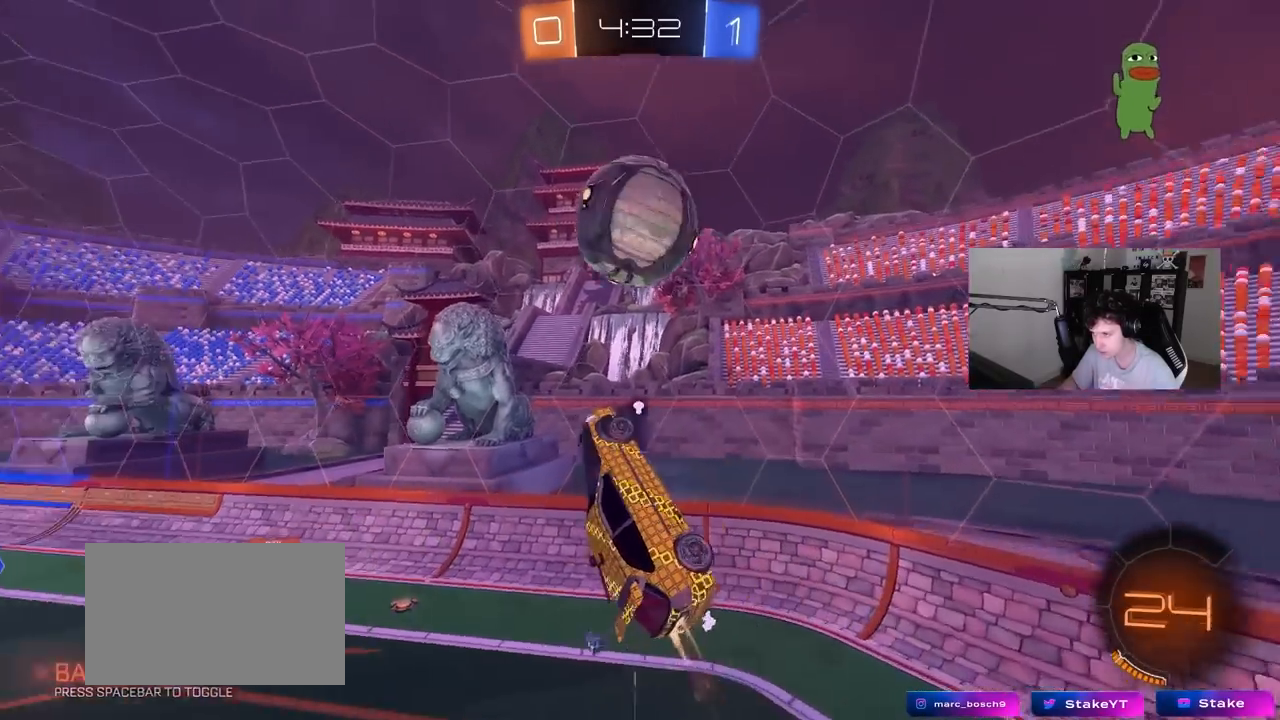
{"keys": ["a", "space"], "mouse": [], "events": [[17, "s", "down"], [67, "a", "down"], [67, "space", "up"], [167, "d", "up"], [167, "s", "up"], [300, "mouse_left", "up"], [300, "w", "down"], [483, "space", "down"], [483, "w", "up"]]}
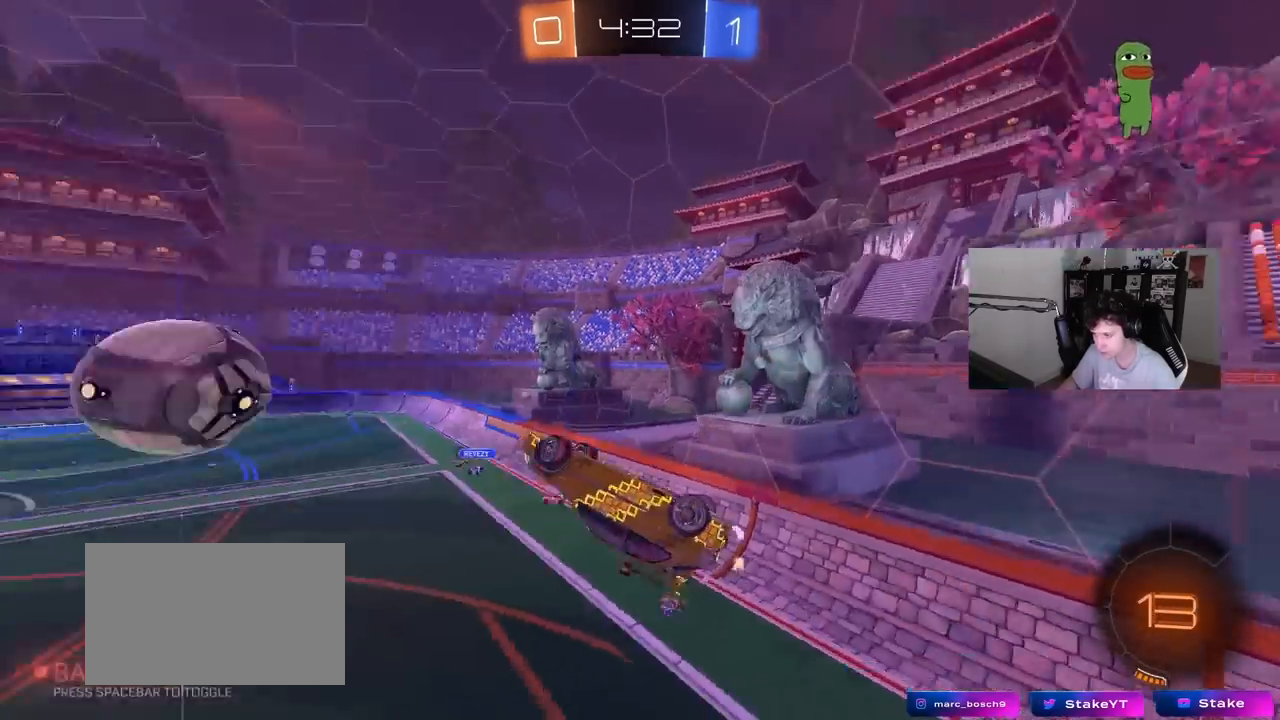
{"keys": ["d", "w"], "mouse": [], "events": [[83, "a", "up"], [83, "s", "down"], [83, "space", "up"], [133, "d", "down"], [133, "shift", "down"], [167, "s", "up"], [367, "w", "down"], [450, "shift", "up"]]}
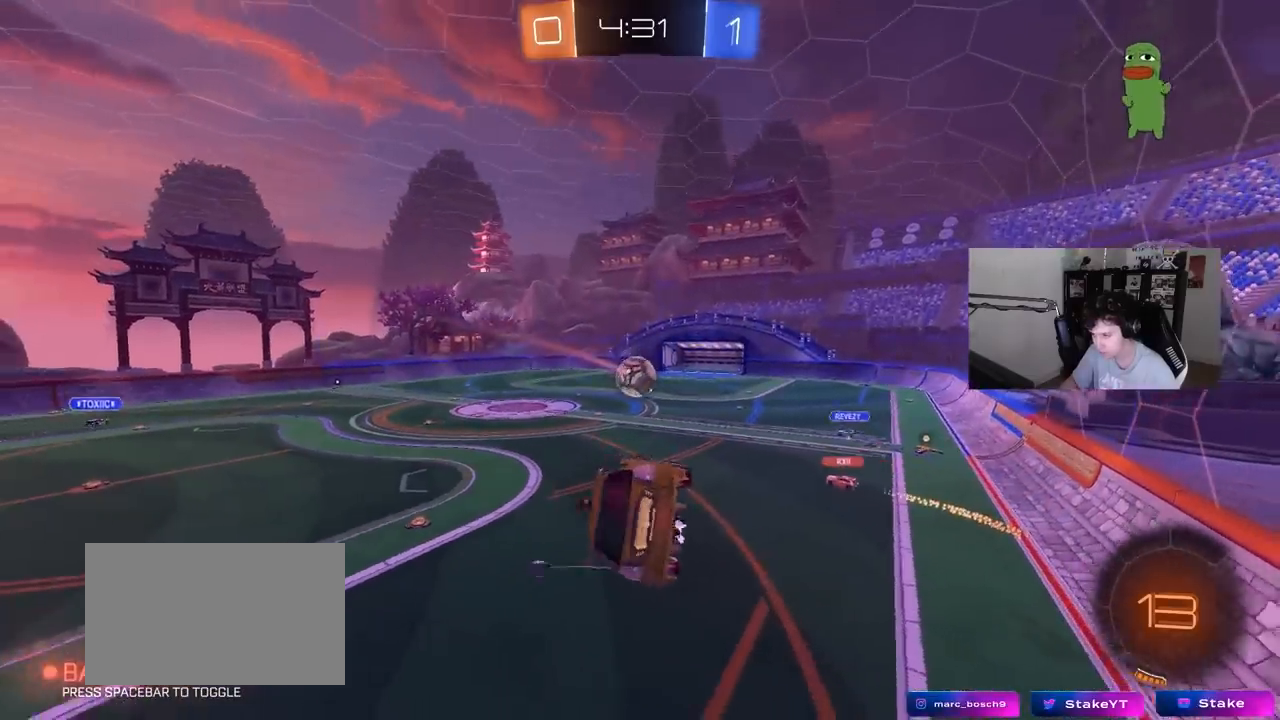
{"keys": [], "mouse": [], "events": [[50, "d", "up"], [50, "w", "up"], [100, "a", "down"], [333, "a", "up"], [383, "d", "down"], [417, "d", "up"]]}
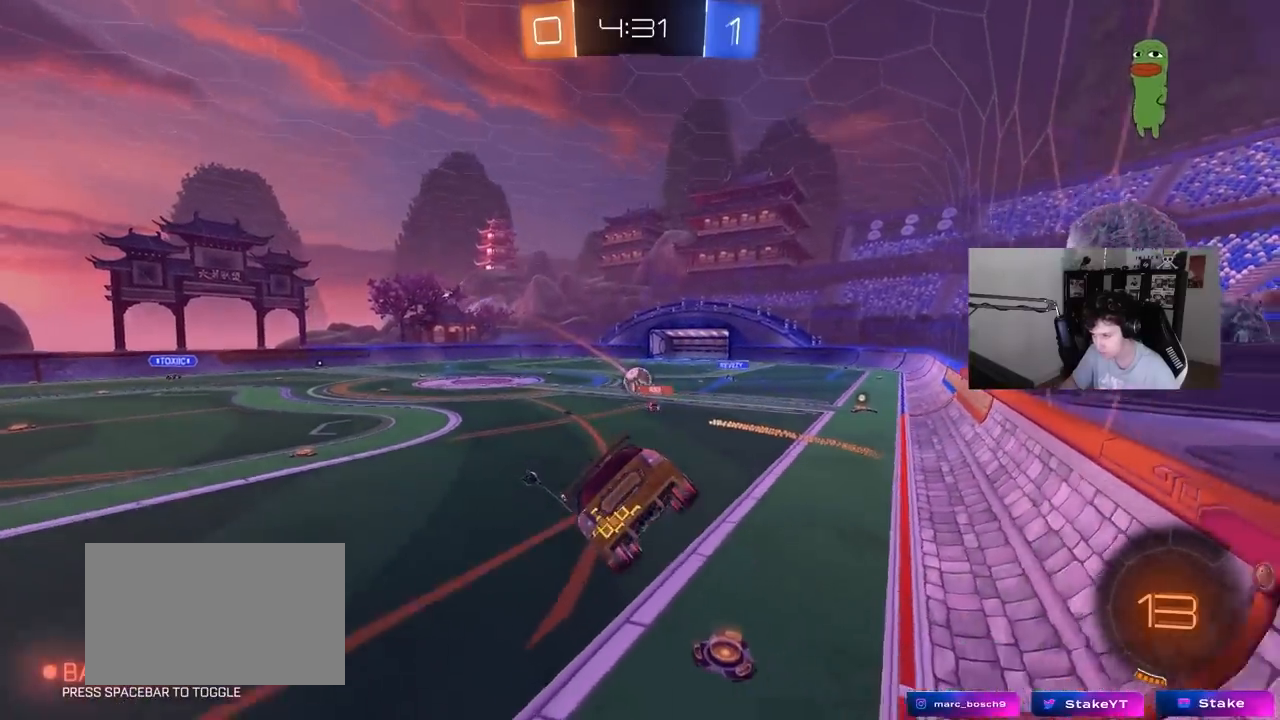
{"keys": ["d", "w"], "mouse": [], "events": [[283, "w", "down"], [300, "d", "down"]]}
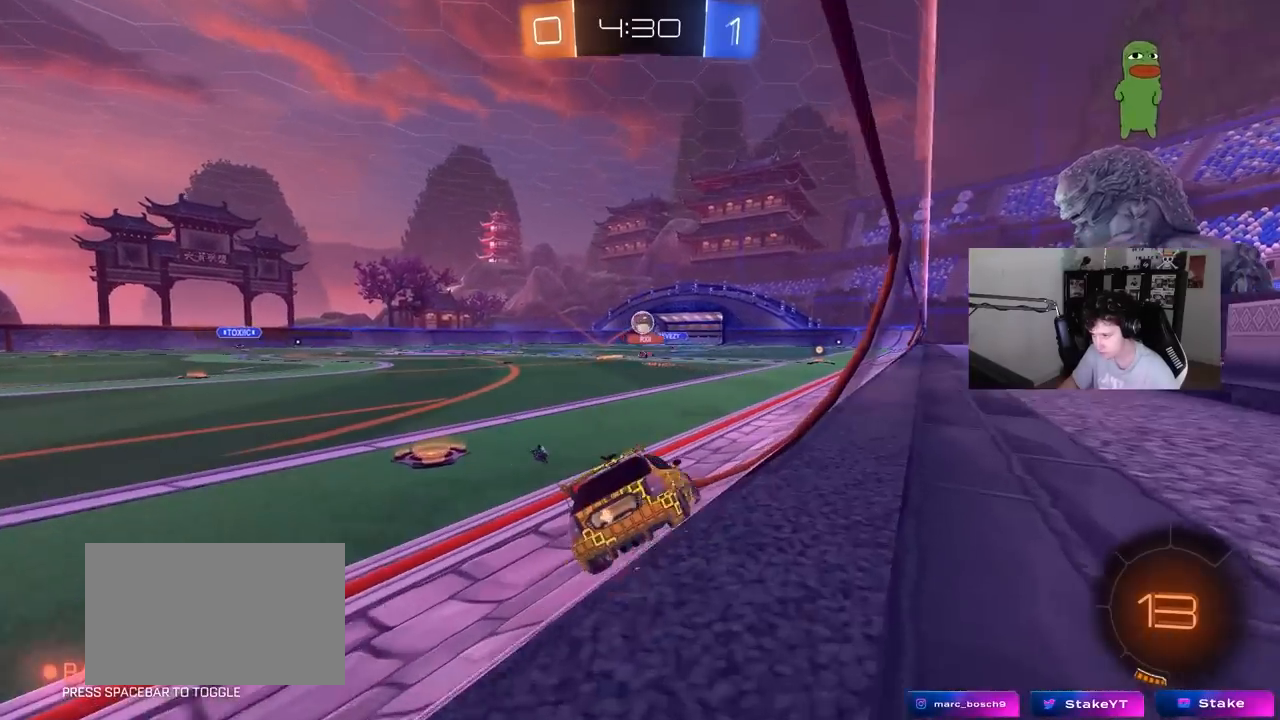
{"keys": ["a", "w"], "mouse": ["left", "right"], "events": [[83, "d", "up"], [167, "d", "down"], [267, "d", "up"], [267, "mouse_left", "down"], [500, "a", "down"], [500, "mouse_right", "down"]]}
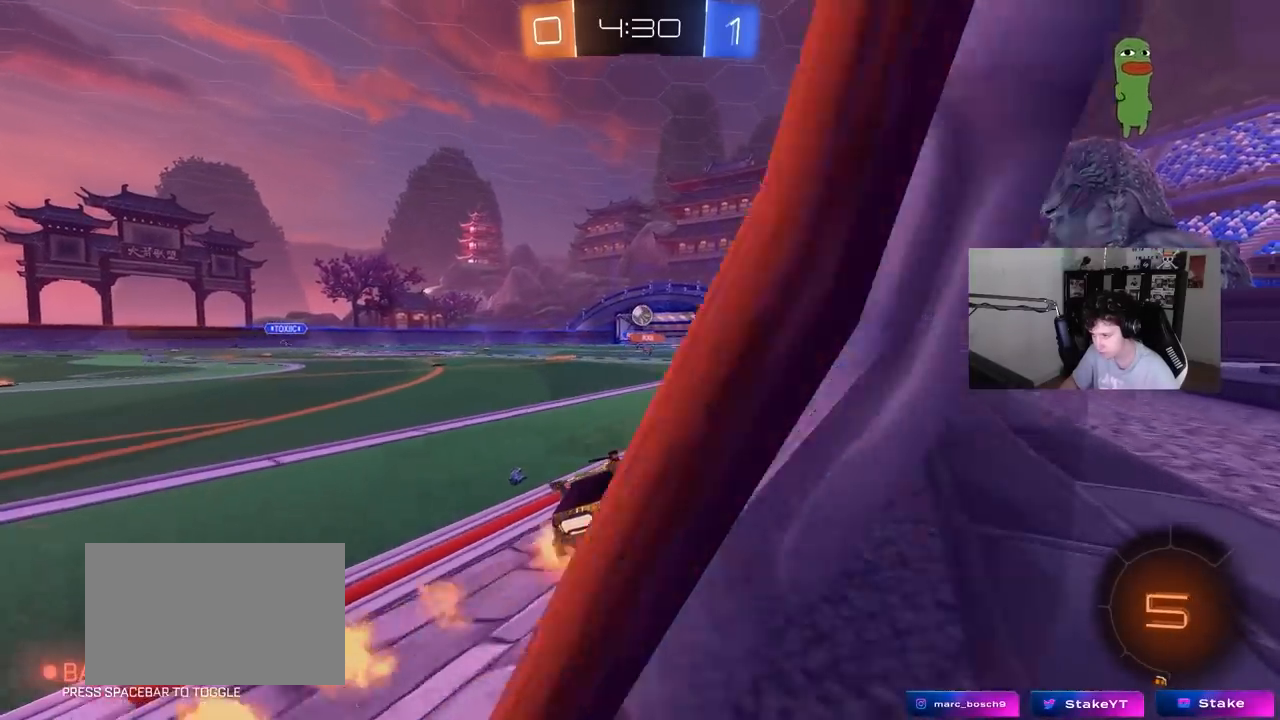
{"keys": ["w"], "mouse": [], "events": [[100, "a", "up"], [100, "mouse_right", "up"], [133, "mouse_right", "down"], [283, "mouse_left", "up"], [333, "mouse_right", "up"]]}
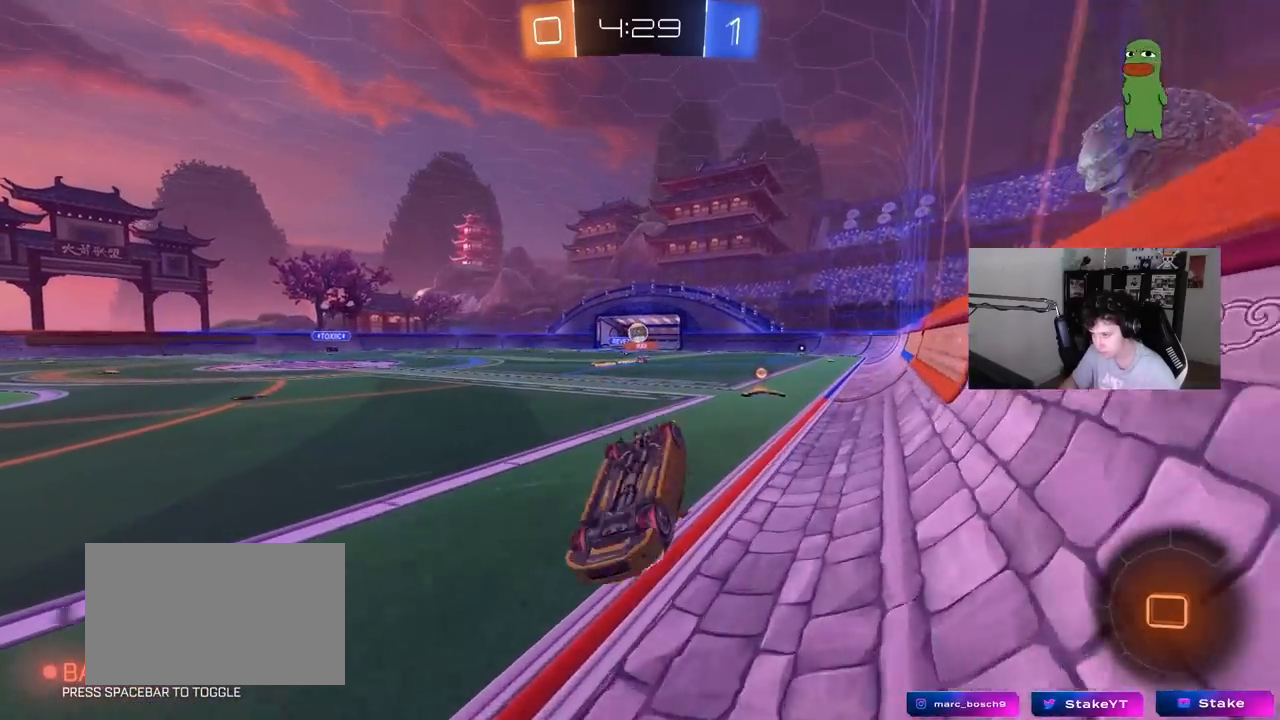
{"keys": [], "mouse": [], "events": [[117, "w", "up"], [200, "d", "down"], [200, "shift", "down"], [300, "shift", "up"], [350, "d", "up"], [383, "d", "down"], [483, "d", "up"]]}
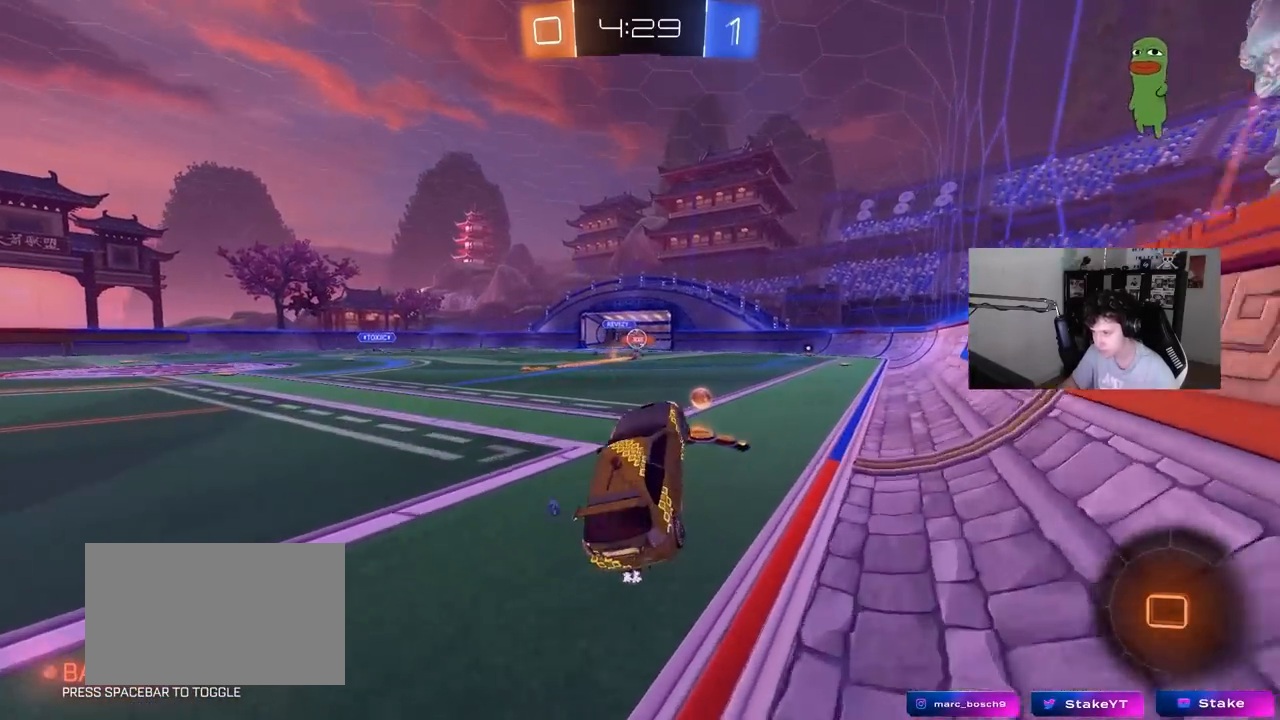
{"keys": ["w"], "mouse": ["left"], "events": [[217, "a", "down"], [217, "w", "down"], [450, "a", "up"], [500, "mouse_left", "down"]]}
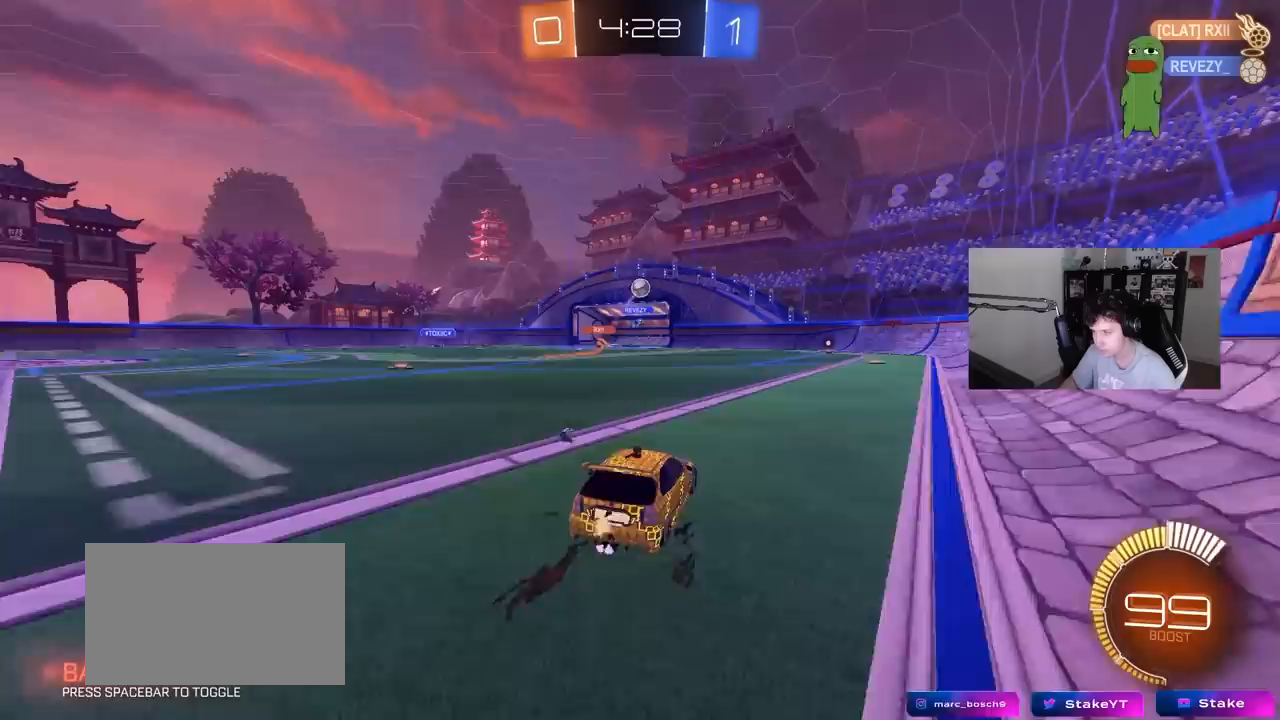
{"keys": ["d", "s"], "mouse": ["right"], "events": [[100, "mouse_left", "up"], [183, "w", "up"], [283, "d", "down"], [333, "d", "up"], [383, "a", "down"], [383, "s", "down"], [433, "mouse_right", "down"], [467, "a", "up"], [467, "d", "down"]]}
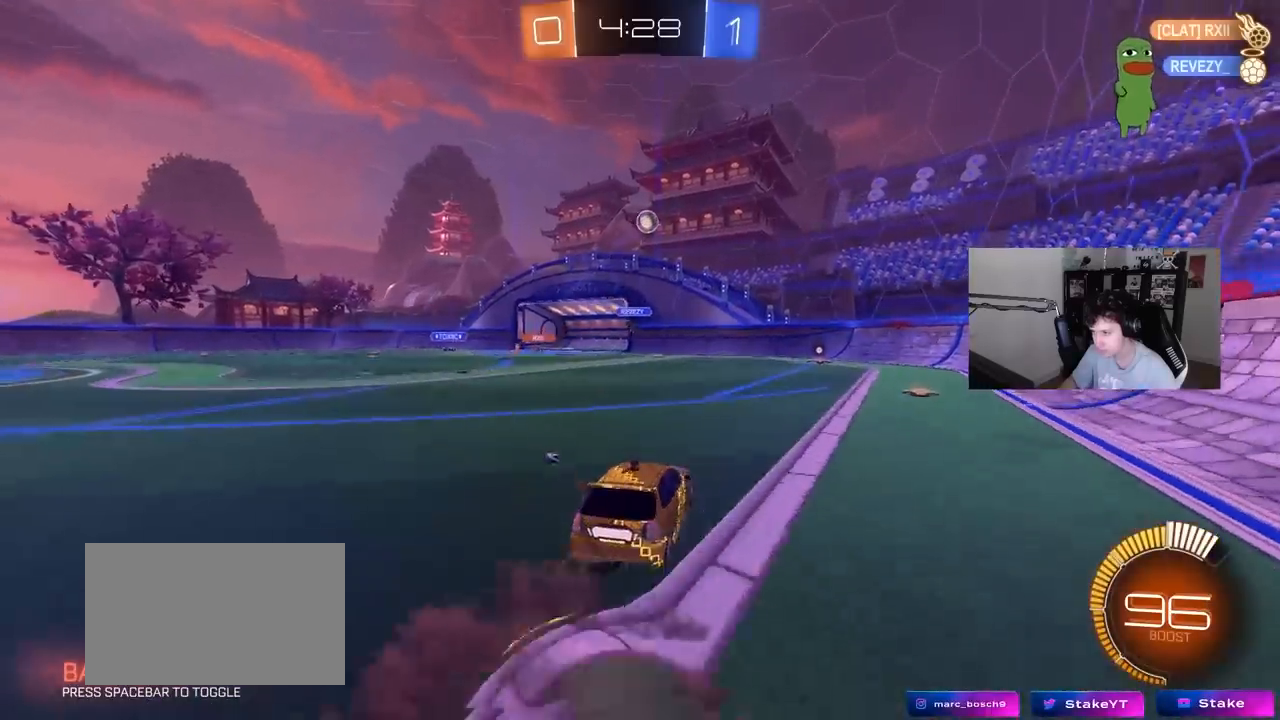
{"keys": [], "mouse": ["left"], "events": [[117, "a", "down"], [117, "d", "up"], [150, "a", "up"], [150, "mouse_right", "up"], [200, "mouse_left", "down"], [200, "mouse_right", "down"], [200, "s", "up"], [250, "d", "down"], [250, "s", "down"], [300, "a", "down"], [350, "d", "up"], [350, "shift", "down"], [400, "s", "up"], [433, "mouse_right", "up"], [433, "shift", "up"], [483, "a", "up"]]}
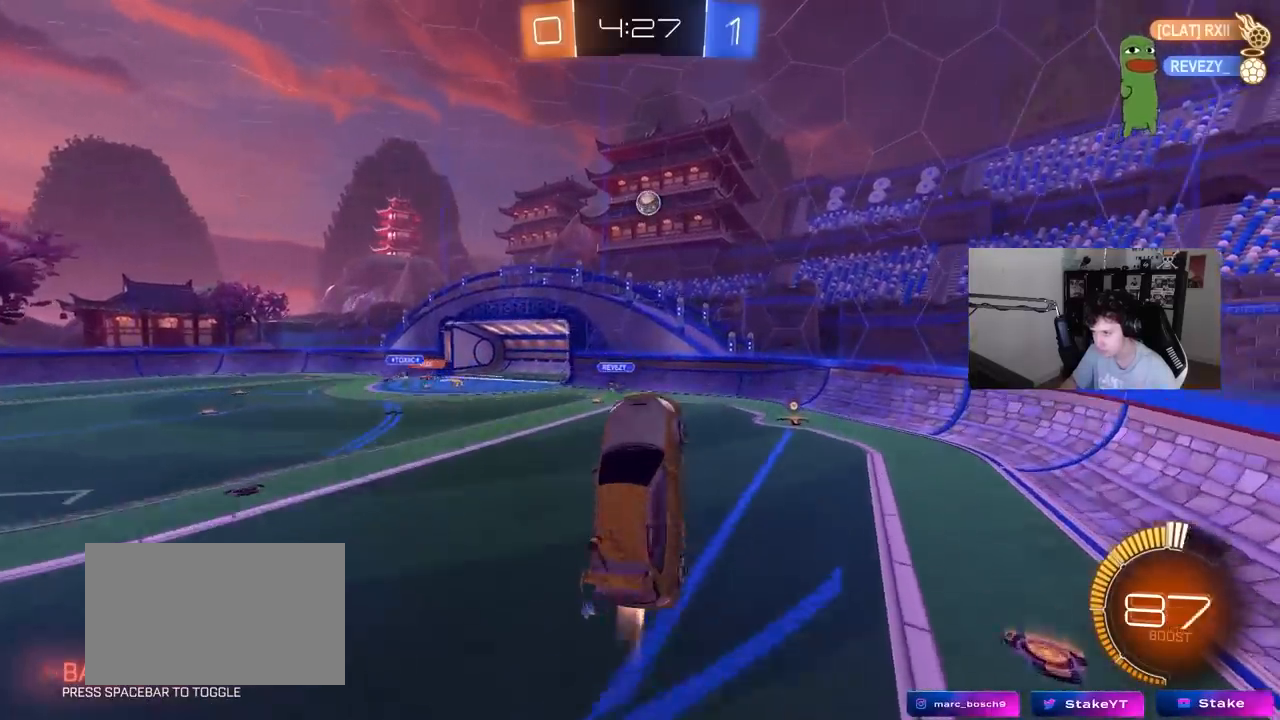
{"keys": ["d", "w"], "mouse": ["left"], "events": [[83, "d", "down"], [83, "shift", "down"], [183, "a", "down"], [217, "d", "up"], [217, "shift", "up"], [267, "a", "up"], [267, "w", "down"], [317, "w", "up"], [417, "w", "down"], [450, "d", "down"], [450, "w", "up"], [500, "w", "down"]]}
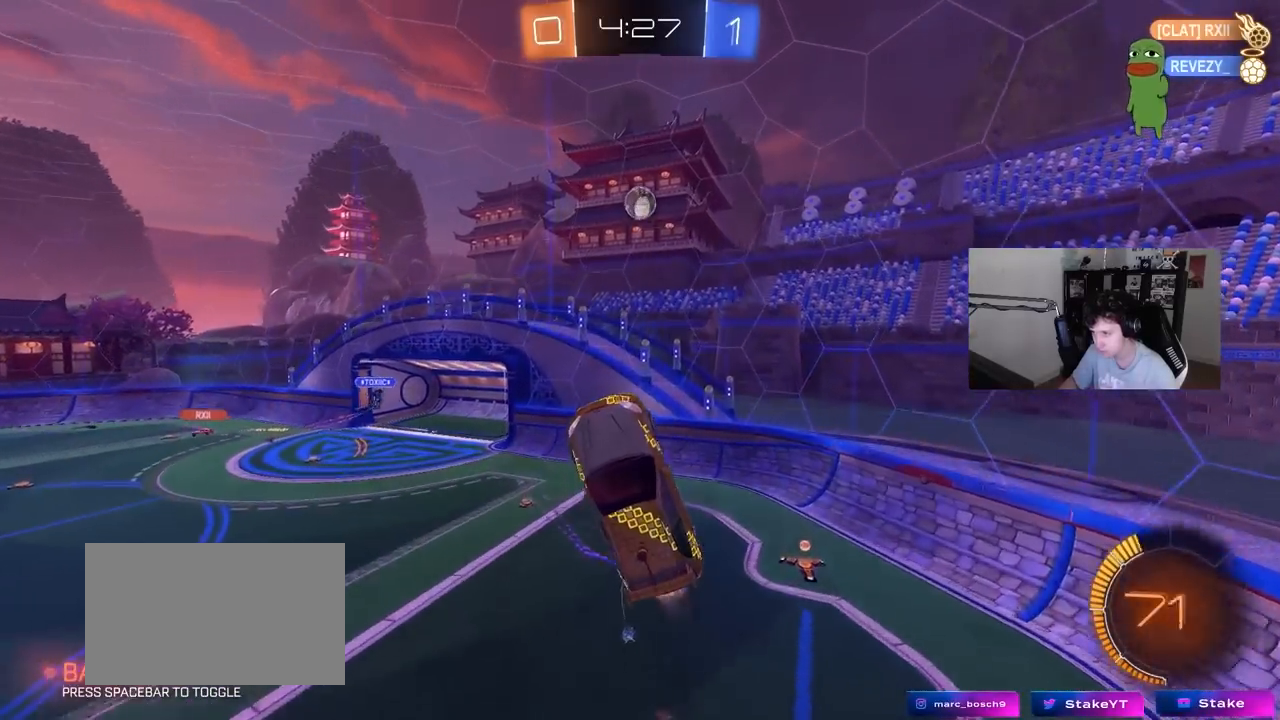
{"keys": [], "mouse": ["left"], "events": [[150, "a", "down"], [150, "d", "up"], [183, "a", "up"], [183, "d", "down"], [183, "w", "up"], [283, "w", "down"], [333, "d", "up"], [433, "w", "up"]]}
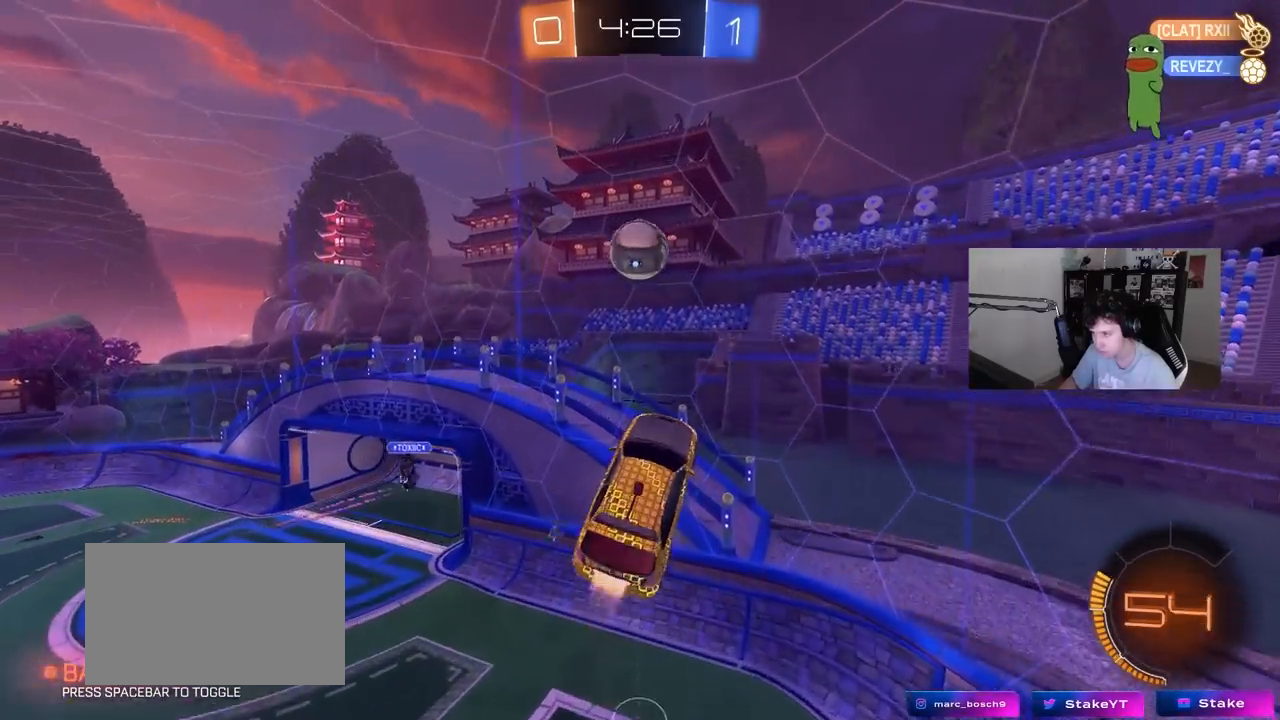
{"keys": ["d", "shift", "w"], "mouse": ["left"], "events": [[17, "w", "down"], [67, "d", "down"], [117, "w", "up"], [200, "shift", "down"], [200, "w", "down"]]}
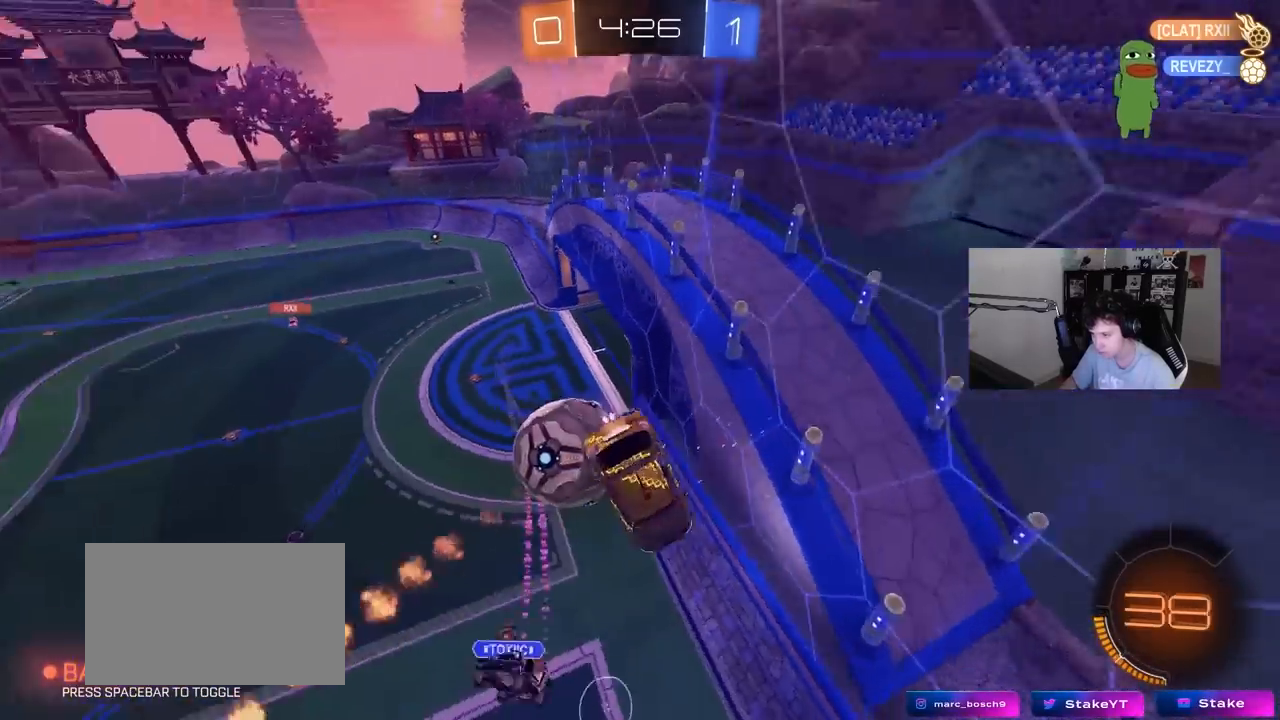
{"keys": ["w"], "mouse": [], "events": [[33, "mouse_left", "up"], [83, "w", "up"], [217, "shift", "up"], [317, "w", "down"], [400, "d", "up"]]}